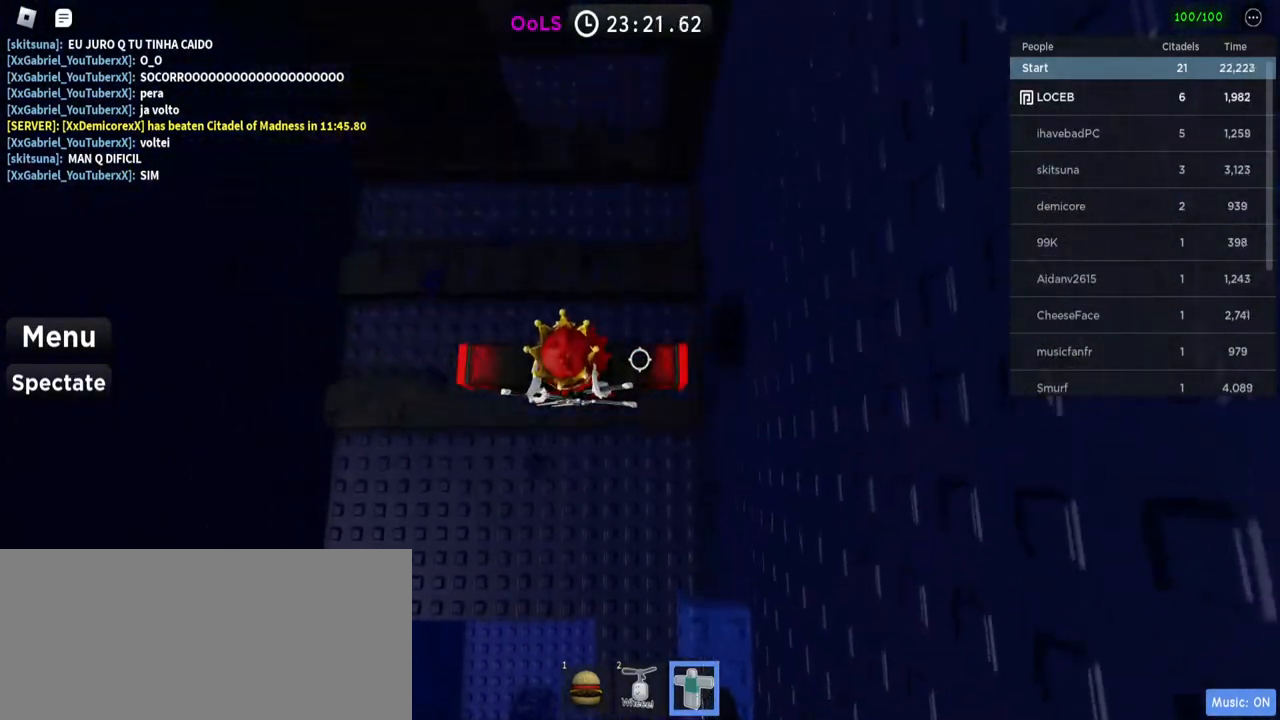
Gameplay with keyboard and mouse; each line is a JSON object with the keys and mouse buttons held at the frame after it. "events" lists presses ("down") and releases ("up") of "a", "ctrl", "d", "e", "f", "q", "r", "s", "shift", "space", "tab", "w", "mouse_left", "mouse_wheel", "mouse_right", "mouse_mb4" and "mouse_mb5" between this image and that frame as [ms after this image, input, new state], when the widget could be followed in between. "mouse_left", "mouse_wheel", "mouse_right", "mouse_mb4", "mouse_mb5" = the "left", "wheel", "right", "mb4", "mb5" buttons of the "mouse" list. No other keys are recorded. "wheel" means that the mouse wheel is clicked or scrolled. Mouse movement is not recorded.
{"keys": ["w"], "mouse": ["left"], "events": [[200, "space", "down"], [267, "w", "up"], [367, "space", "up"], [417, "w", "down"]]}
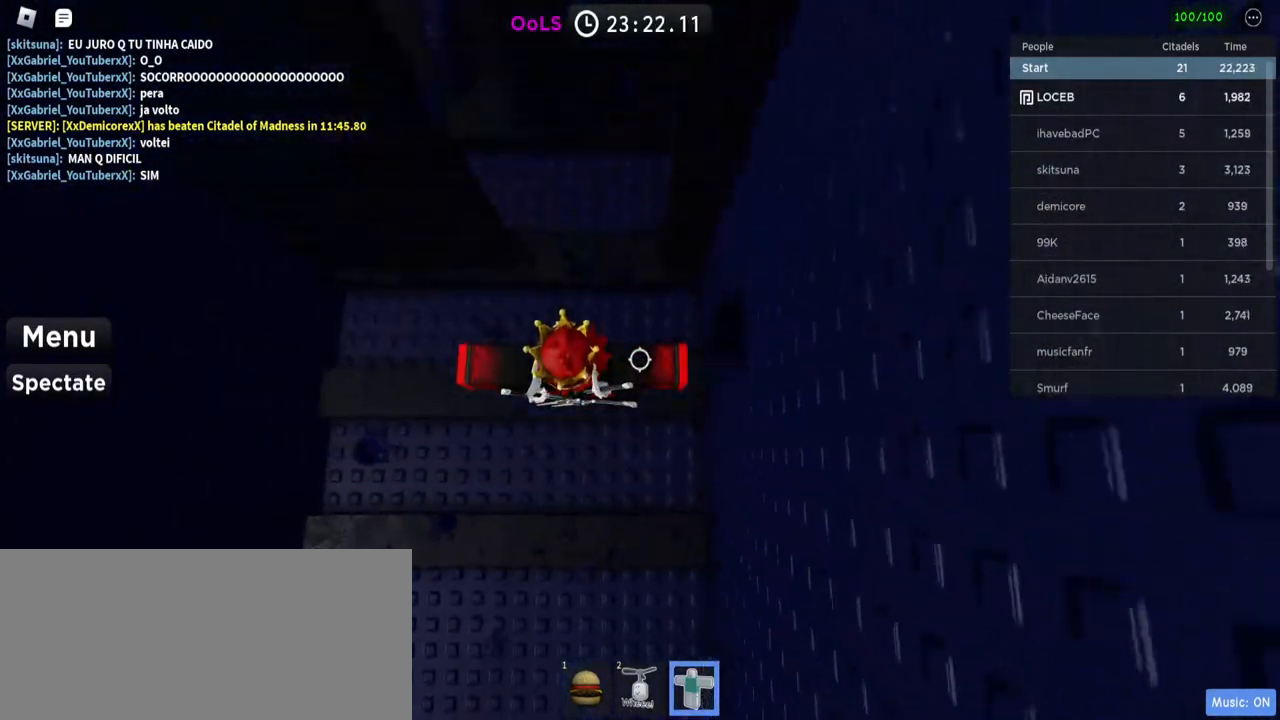
{"keys": ["w"], "mouse": ["left"], "events": [[167, "w", "up"], [300, "space", "down"], [400, "w", "down"], [467, "space", "up"]]}
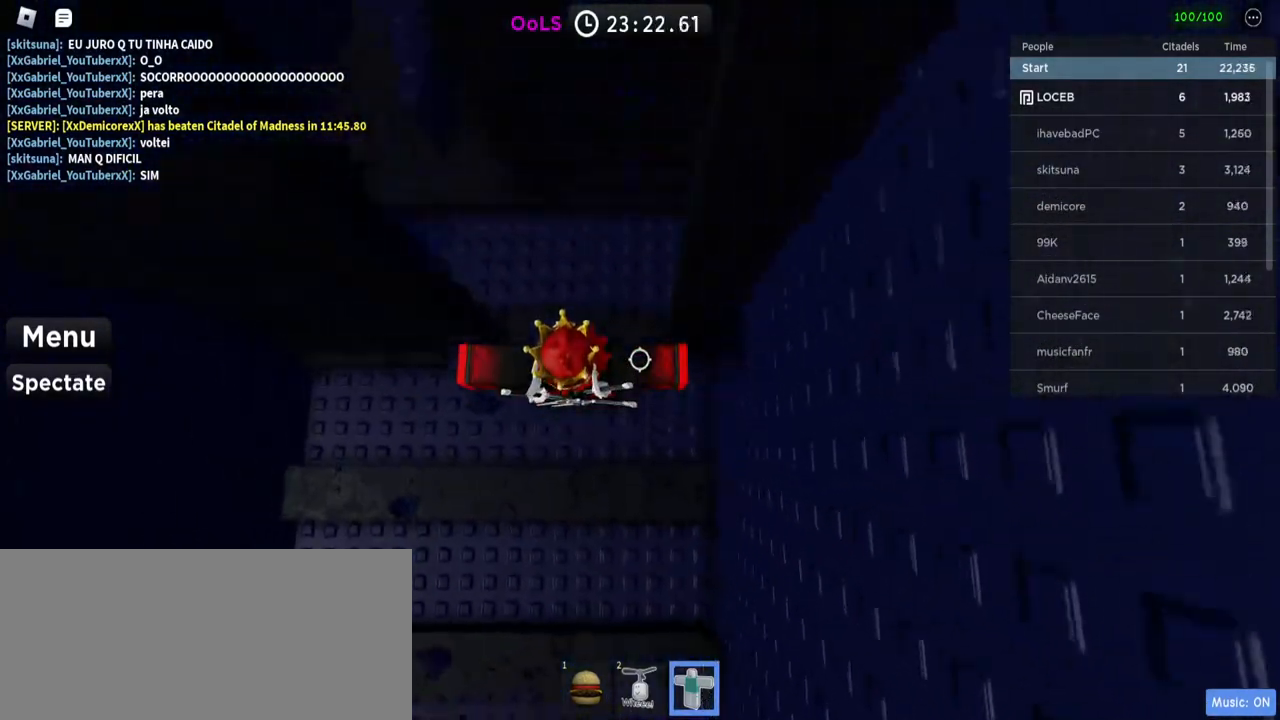
{"keys": [], "mouse": [], "events": [[50, "a", "down"], [200, "a", "up"], [350, "w", "up"], [467, "mouse_left", "up"]]}
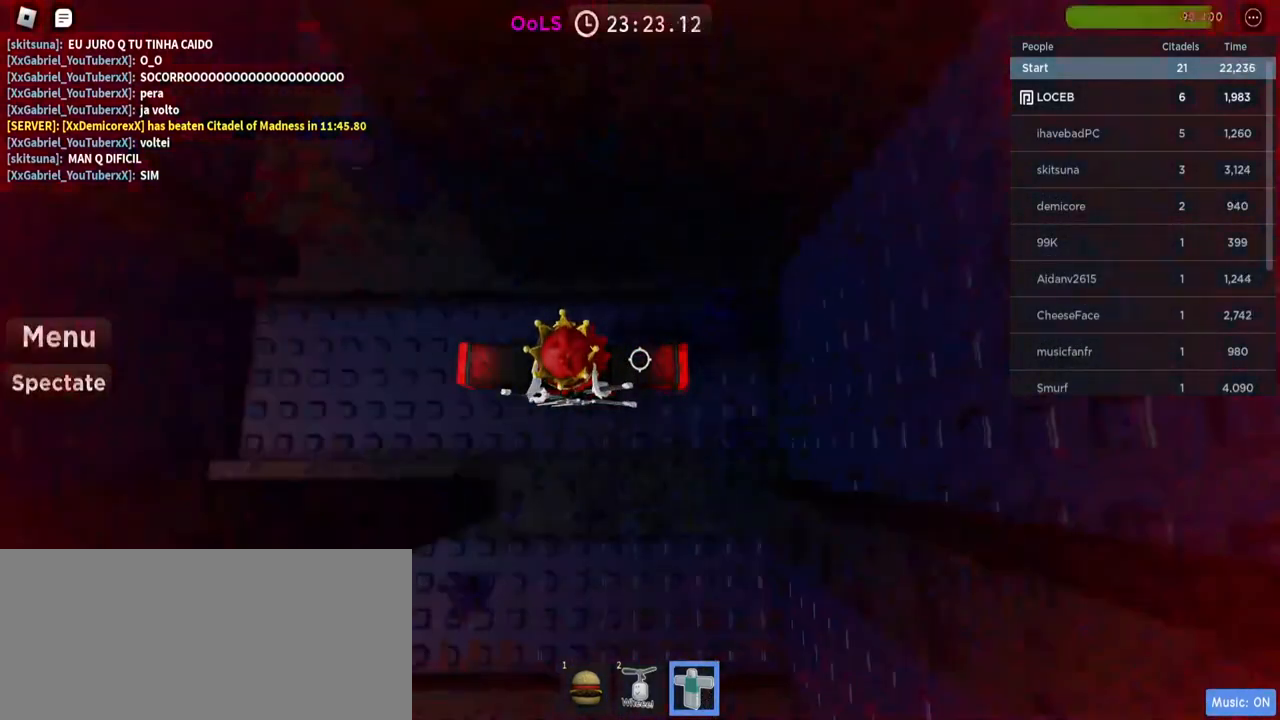
{"keys": [], "mouse": [], "events": []}
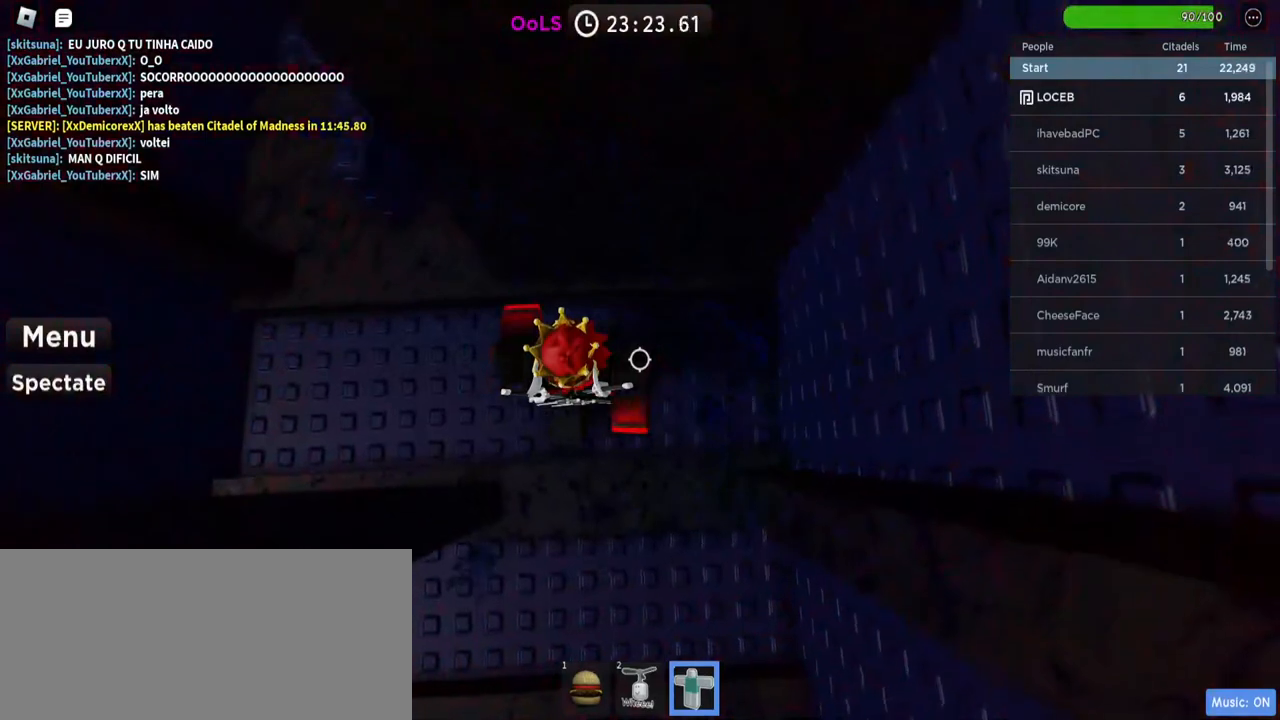
{"keys": [], "mouse": [], "events": [[317, "a", "down"], [484, "a", "up"]]}
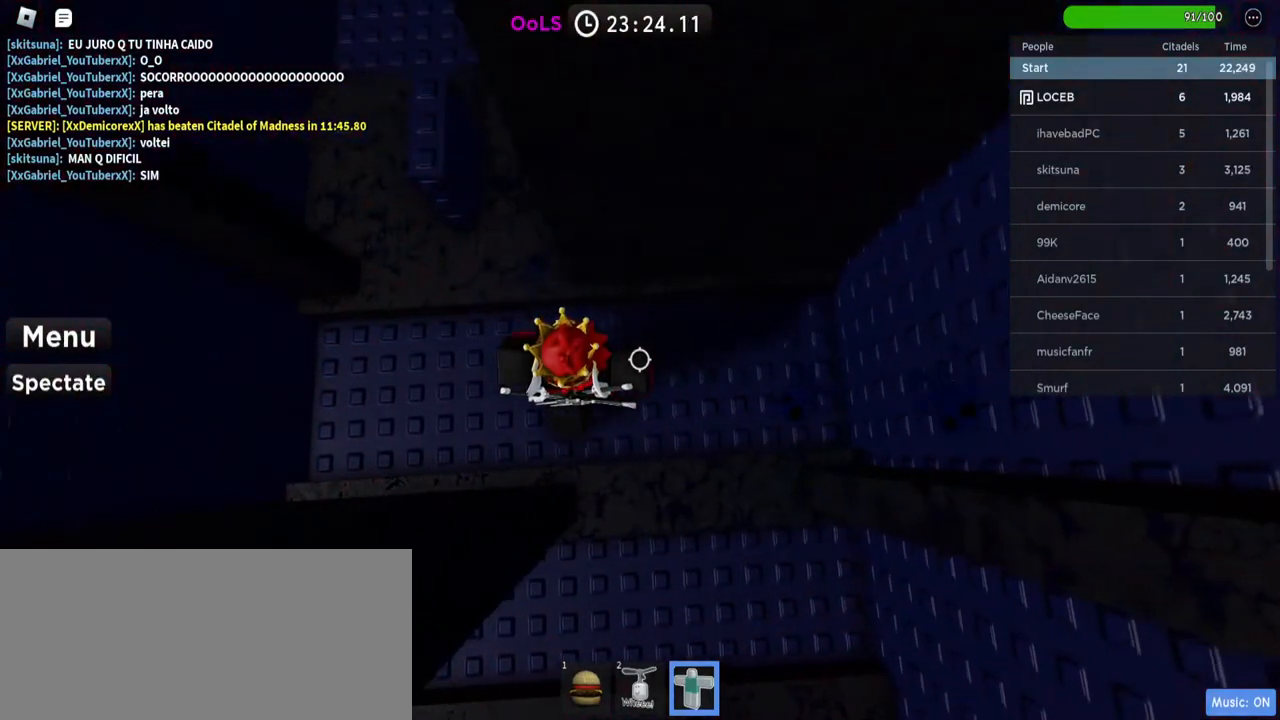
{"keys": [], "mouse": [], "events": [[200, "a", "down"], [450, "a", "up"]]}
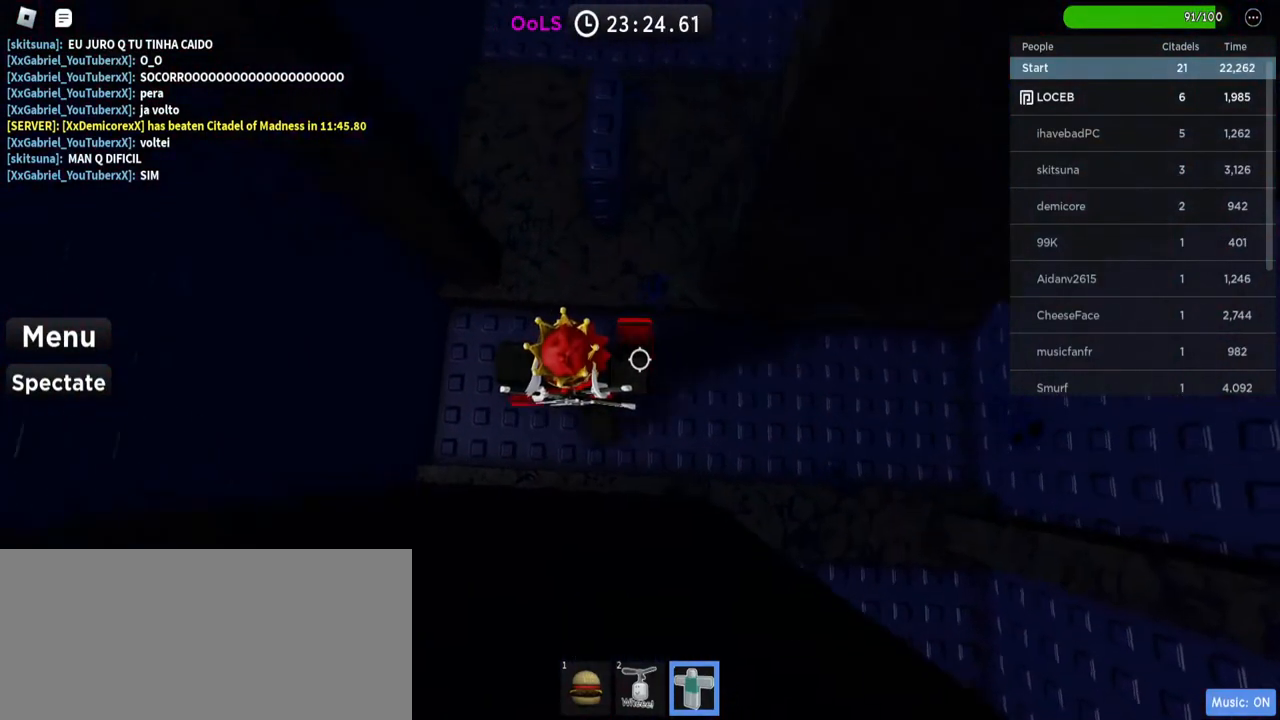
{"keys": ["w"], "mouse": [], "events": [[67, "w", "down"], [84, "space", "down"], [250, "space", "up"]]}
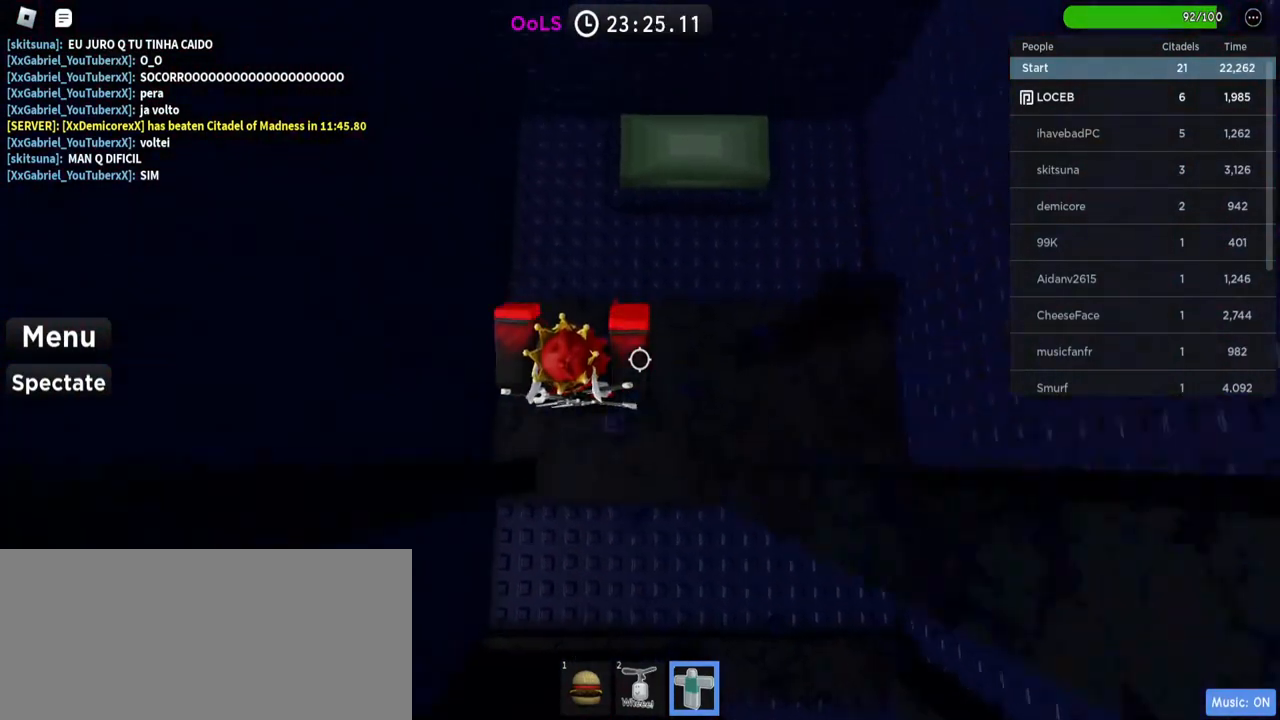
{"keys": ["w"], "mouse": [], "events": [[34, "space", "down"], [267, "space", "up"]]}
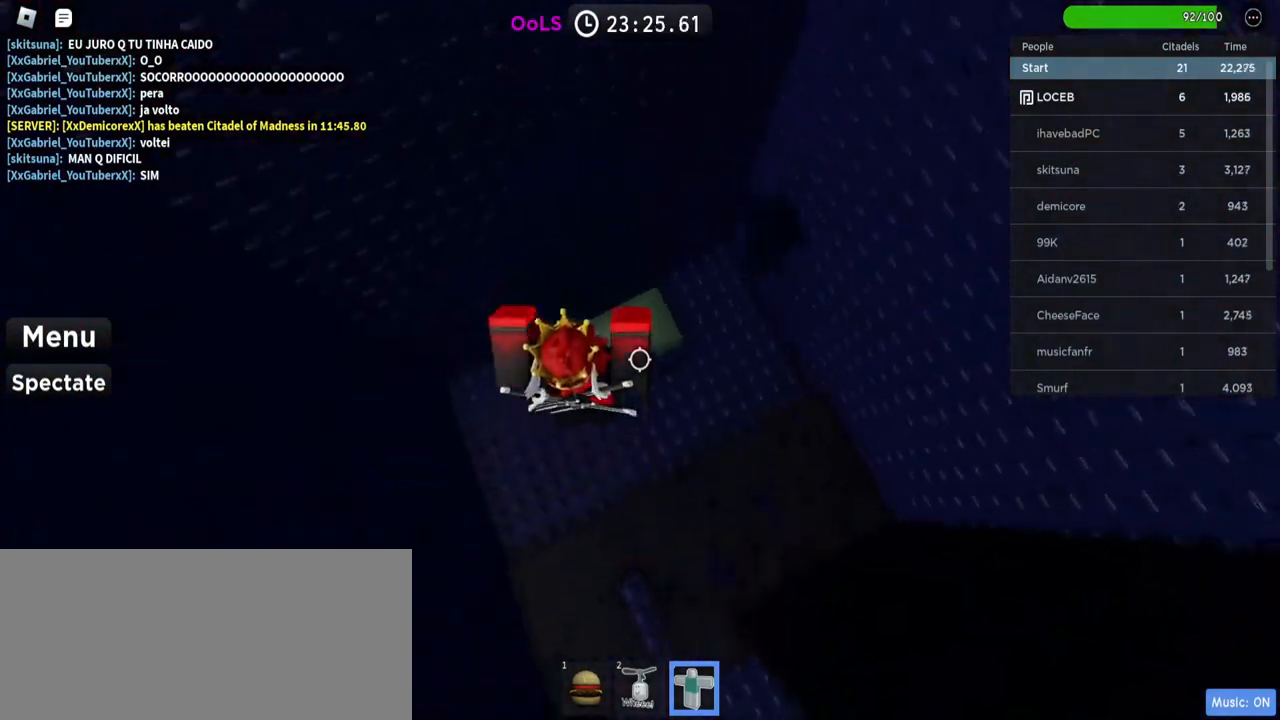
{"keys": ["d"], "mouse": [], "events": [[67, "a", "down"], [200, "w", "up"], [234, "a", "up"], [484, "d", "down"]]}
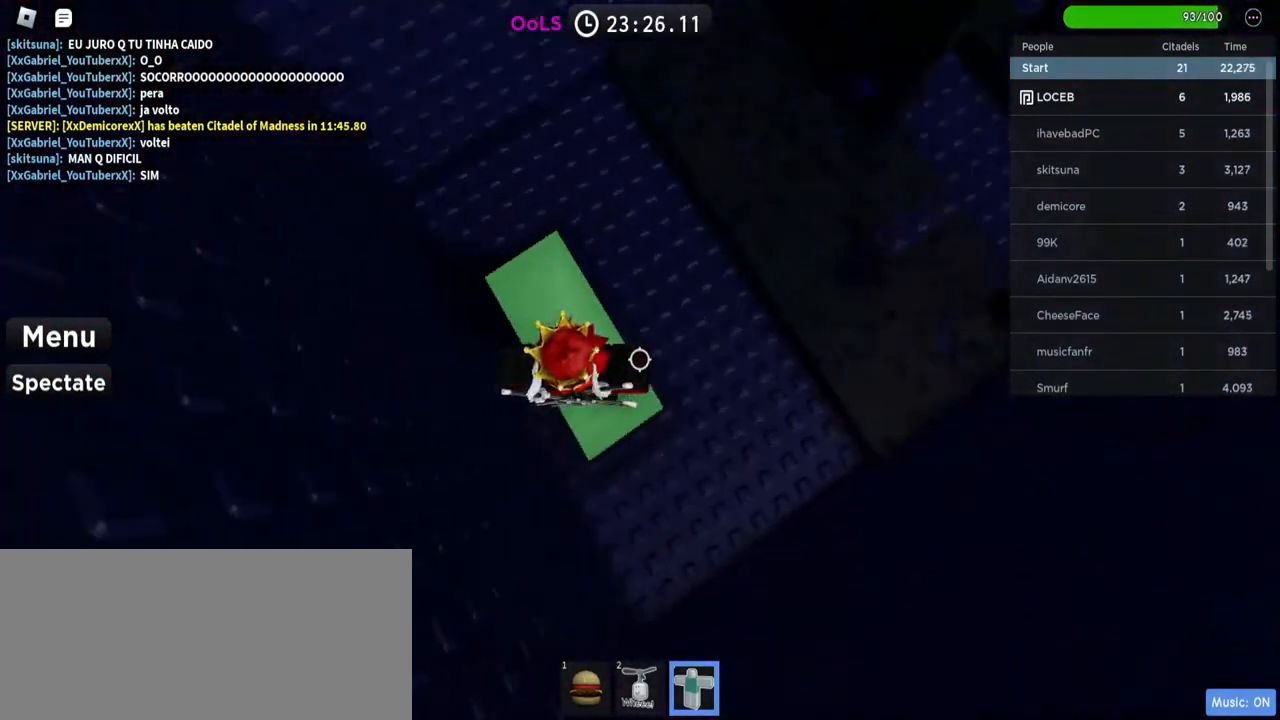
{"keys": [], "mouse": [], "events": [[84, "d", "up"], [384, "d", "down"], [450, "d", "up"]]}
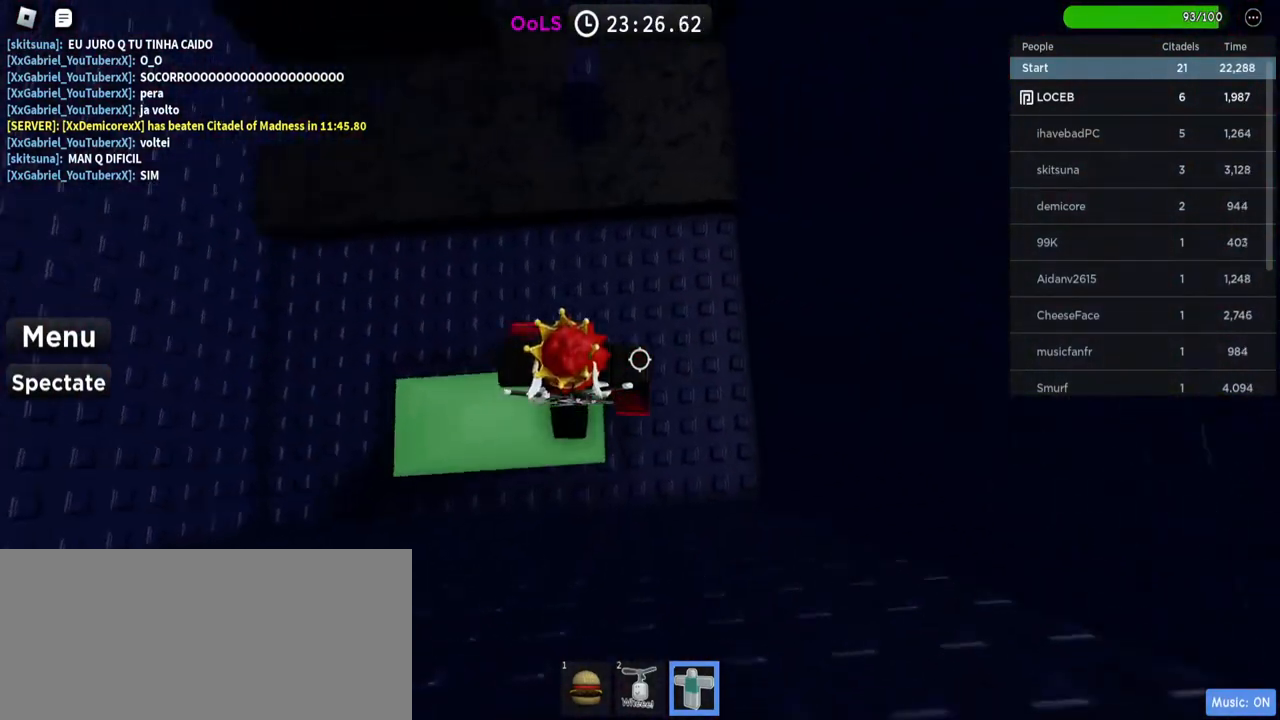
{"keys": ["w"], "mouse": ["left"], "events": [[17, "mouse_left", "down"], [167, "w", "down"], [317, "space", "down"], [484, "space", "up"]]}
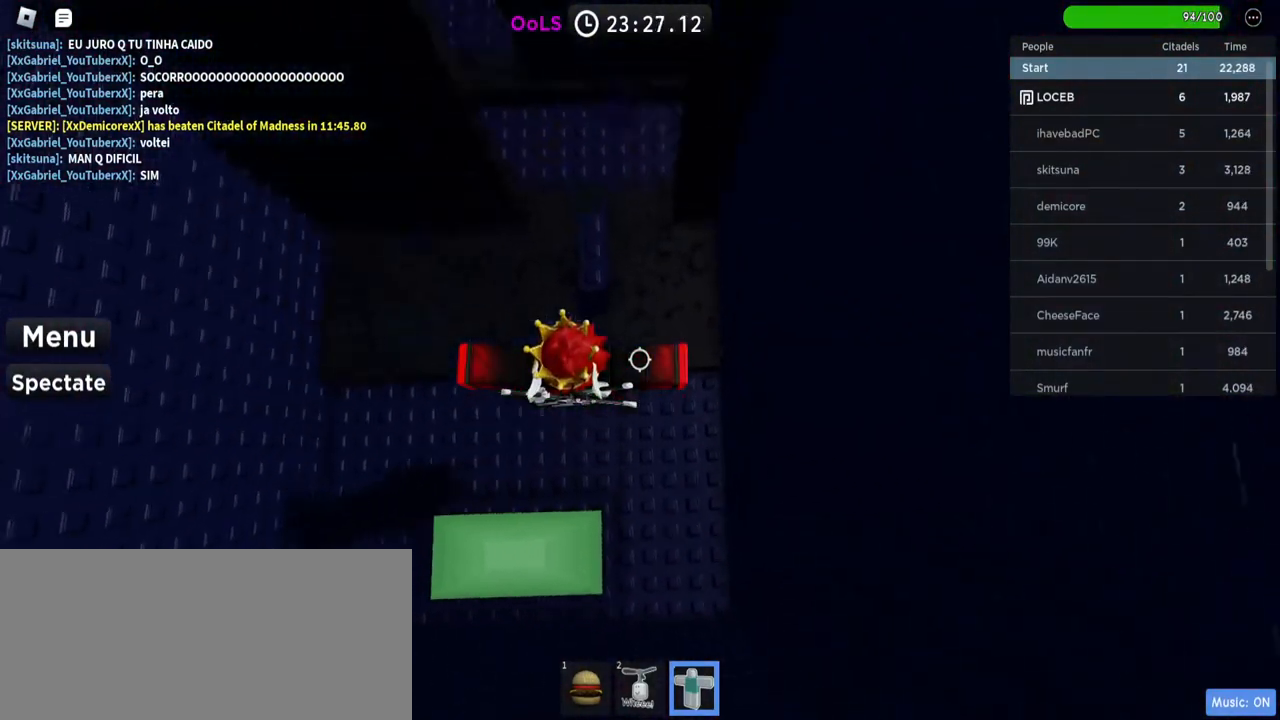
{"keys": ["w"], "mouse": [], "events": [[217, "w", "up"], [300, "mouse_left", "up"], [450, "w", "down"]]}
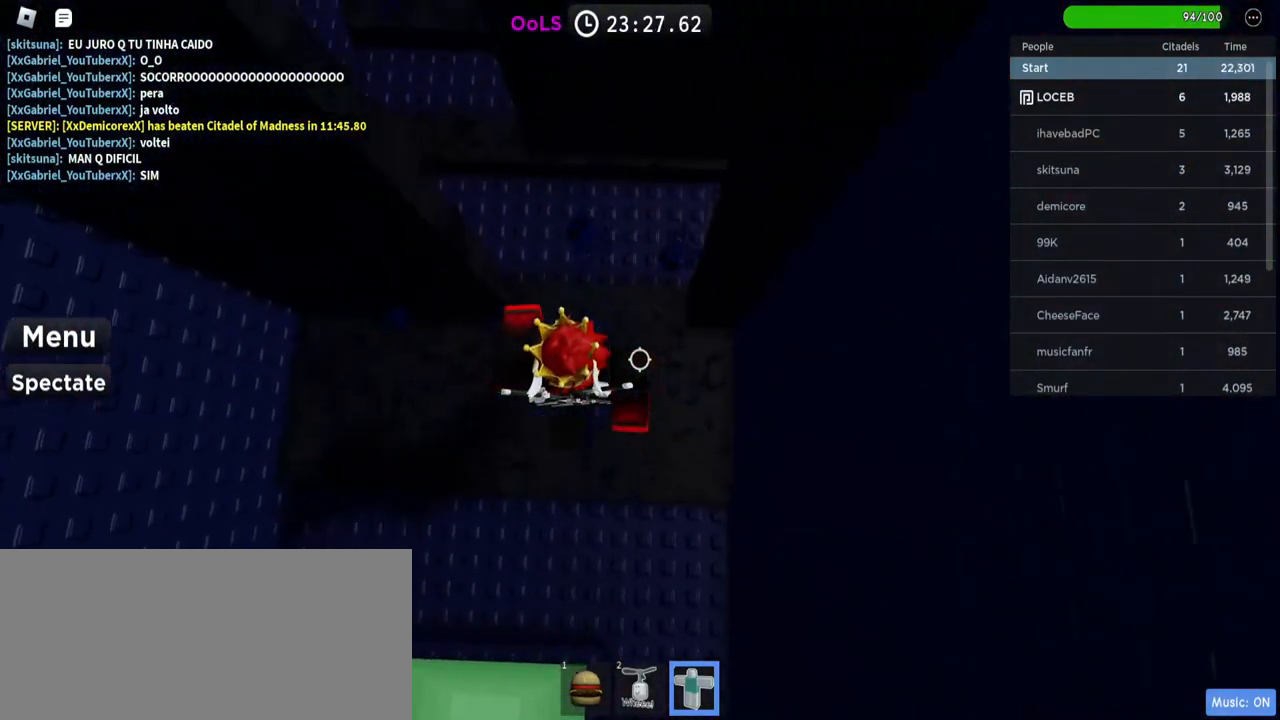
{"keys": [], "mouse": [], "events": [[50, "space", "down"], [100, "w", "up"], [150, "space", "up"], [250, "w", "down"], [467, "w", "up"]]}
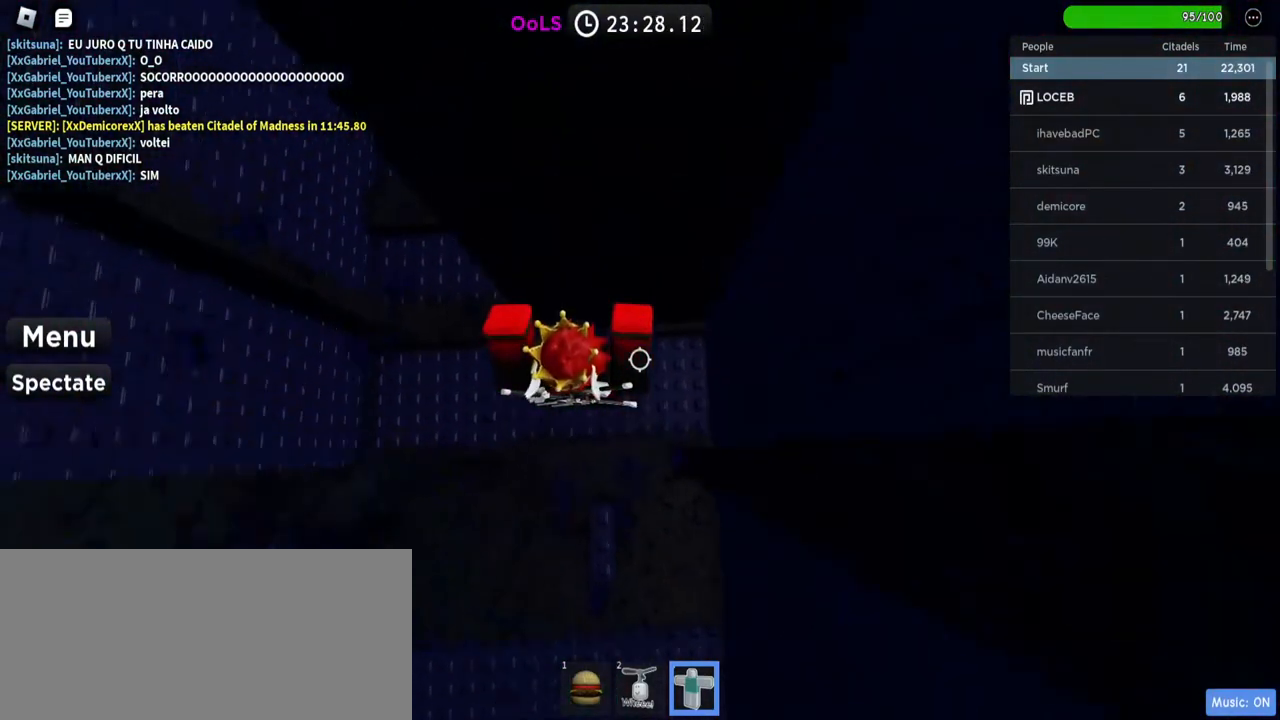
{"keys": [], "mouse": [], "events": [[400, "a", "down"], [484, "a", "up"]]}
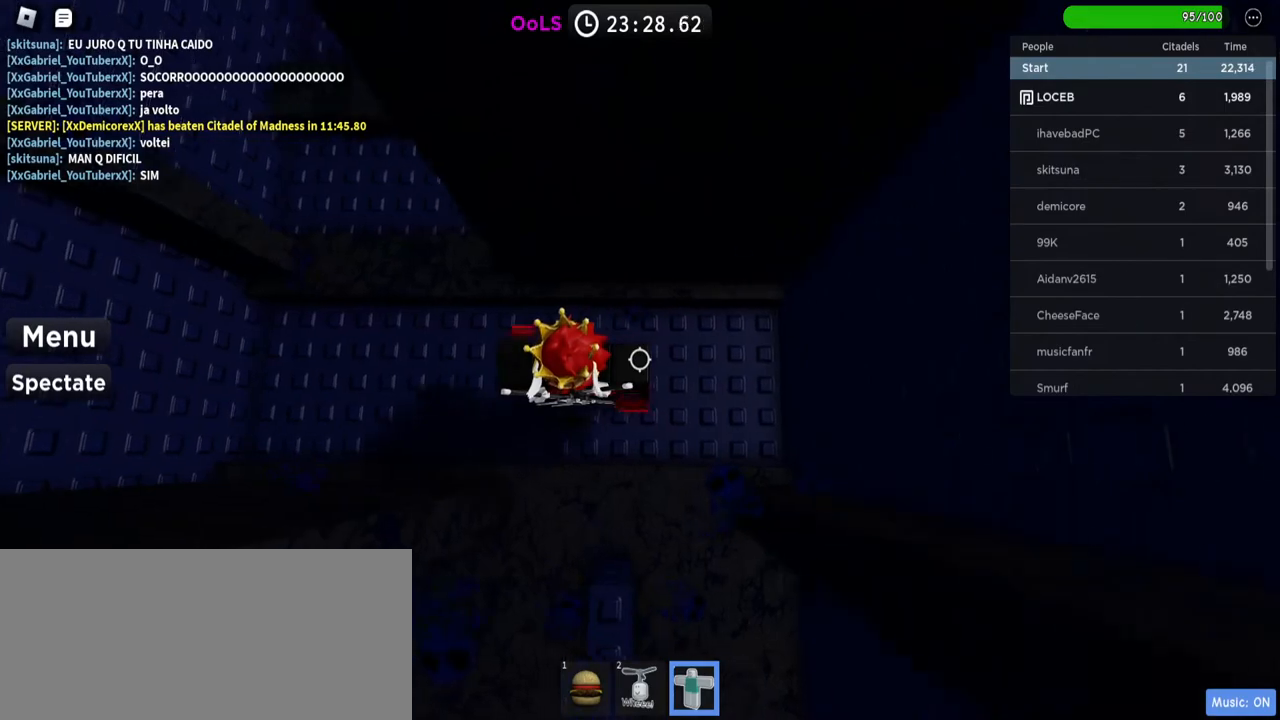
{"keys": [], "mouse": [], "events": [[134, "a", "down"], [234, "a", "up"], [367, "a", "down"], [500, "a", "up"]]}
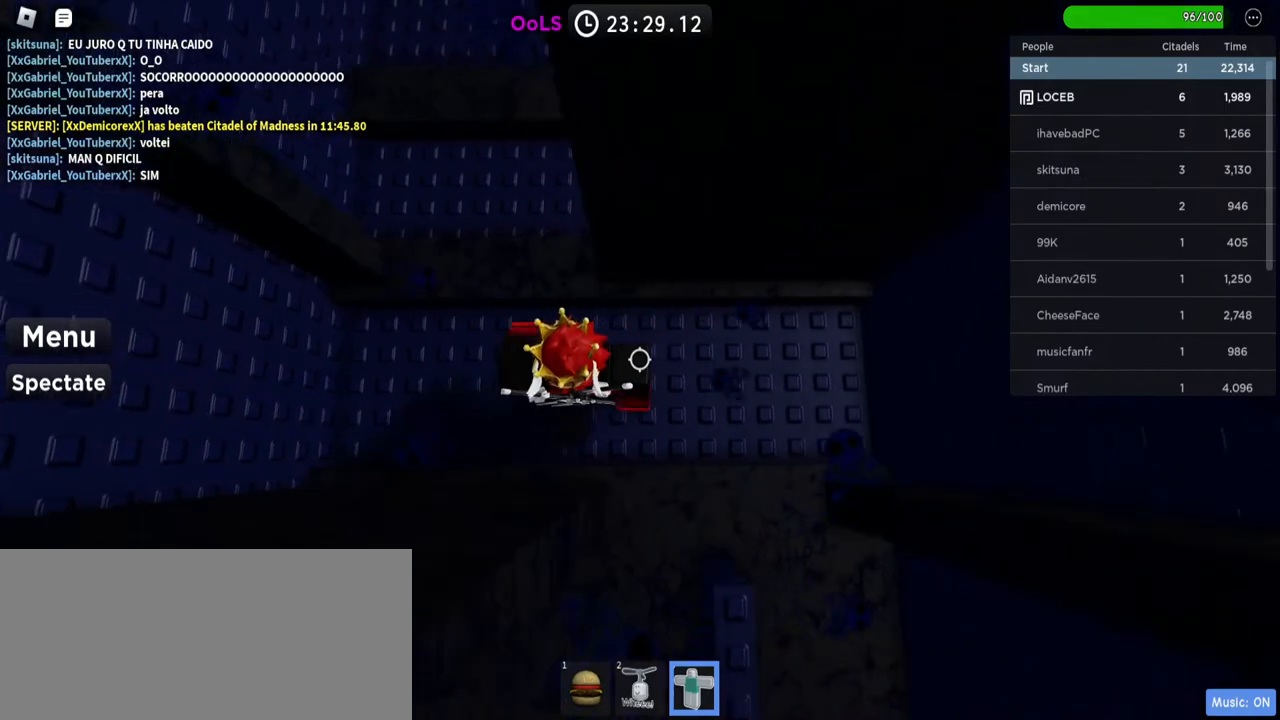
{"keys": ["space", "w"], "mouse": [], "events": [[134, "a", "down"], [250, "a", "up"], [367, "w", "down"], [450, "space", "down"]]}
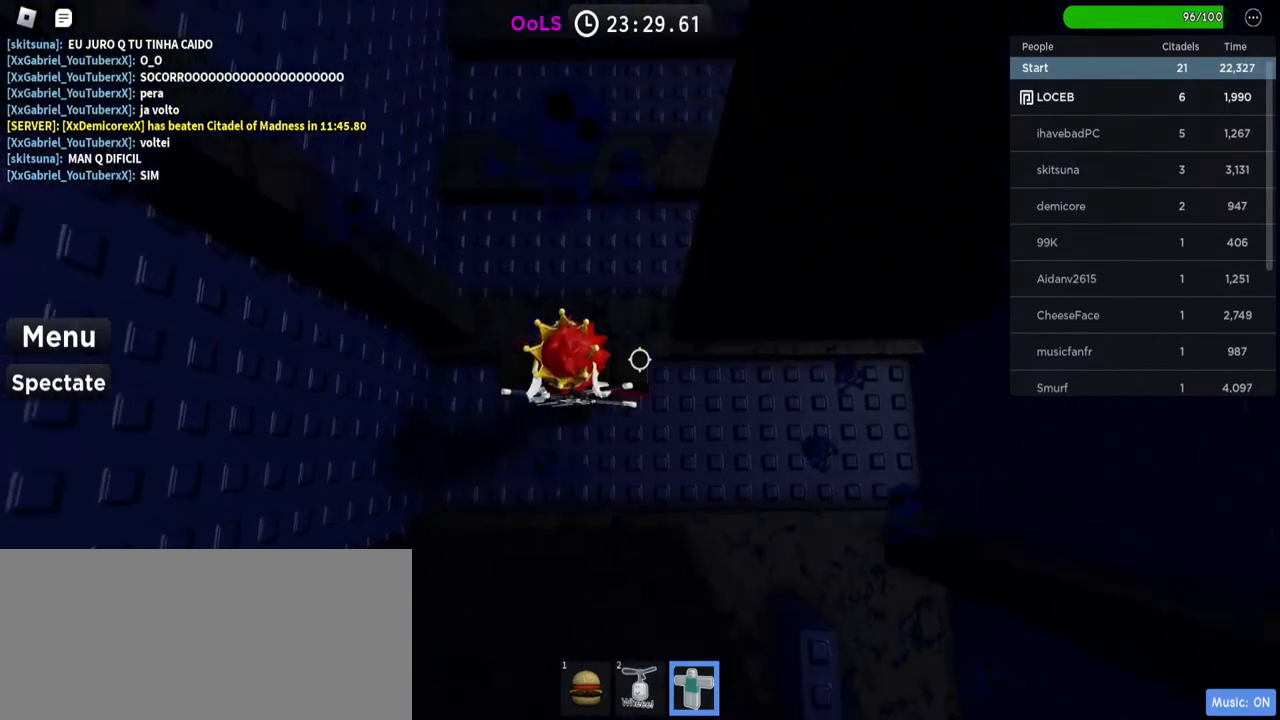
{"keys": [], "mouse": [], "events": [[34, "w", "up"], [67, "space", "up"], [167, "w", "down"], [384, "w", "up"]]}
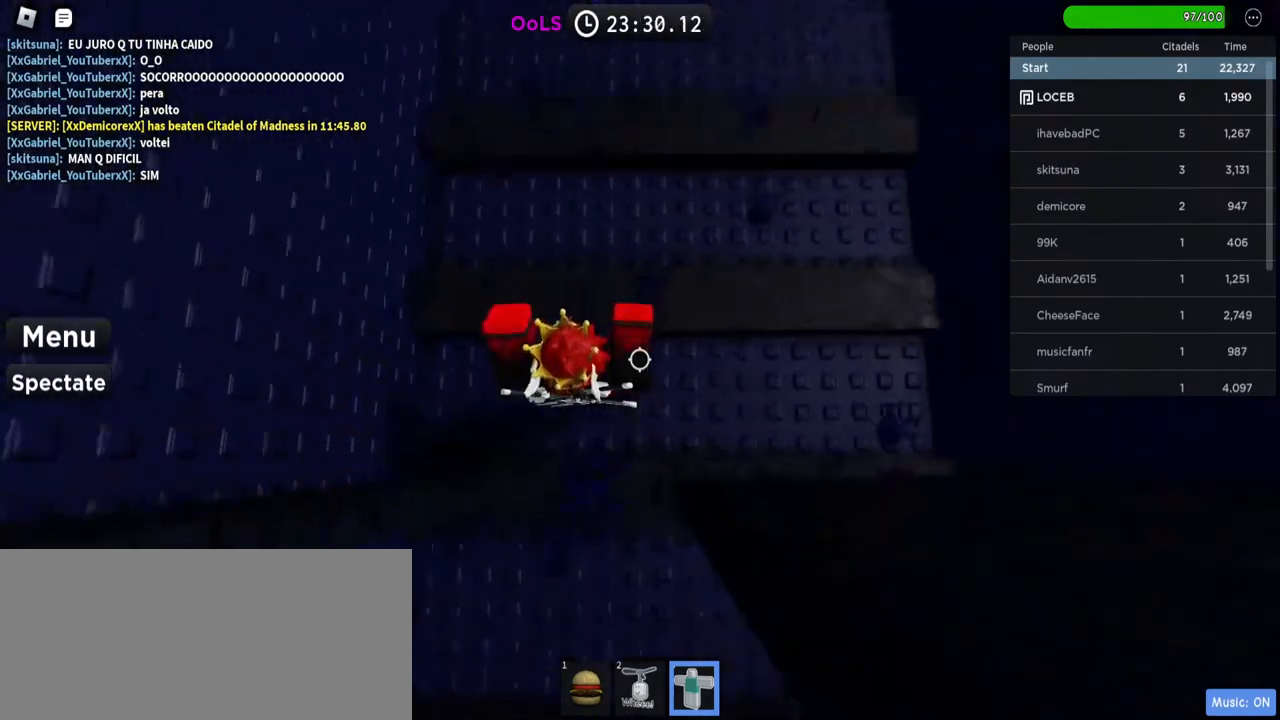
{"keys": [], "mouse": [], "events": [[34, "space", "down"], [134, "w", "down"], [184, "space", "up"], [484, "w", "up"]]}
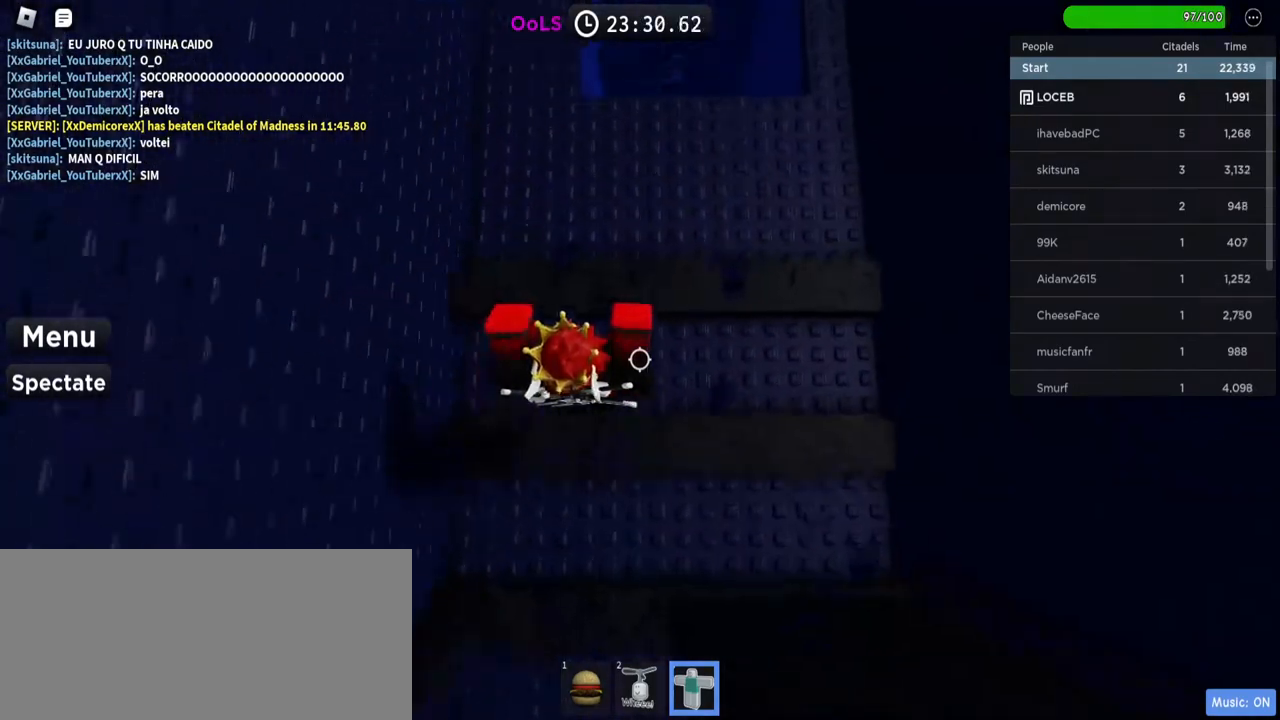
{"keys": ["w"], "mouse": [], "events": [[84, "space", "down"], [117, "w", "down"], [350, "space", "up"]]}
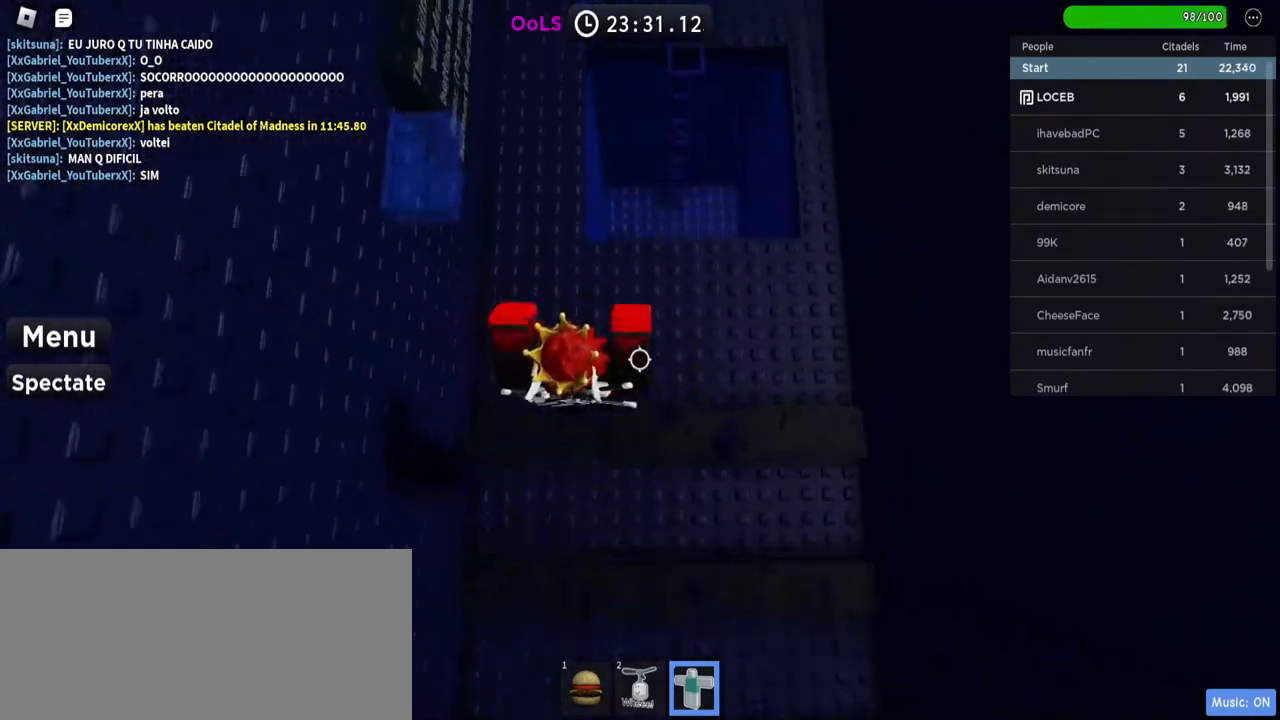
{"keys": ["space", "w"], "mouse": ["left"], "events": [[317, "mouse_left", "down"], [350, "space", "down"]]}
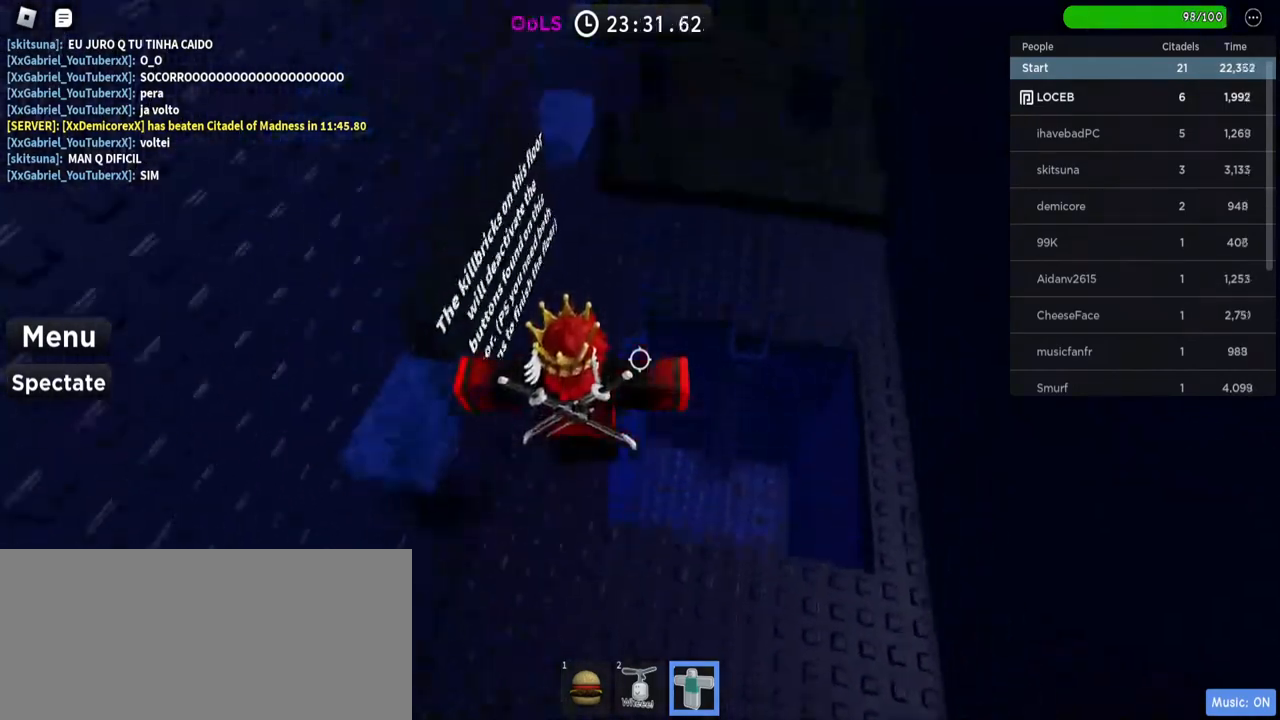
{"keys": ["w"], "mouse": [], "events": [[34, "space", "up"], [167, "mouse_left", "up"]]}
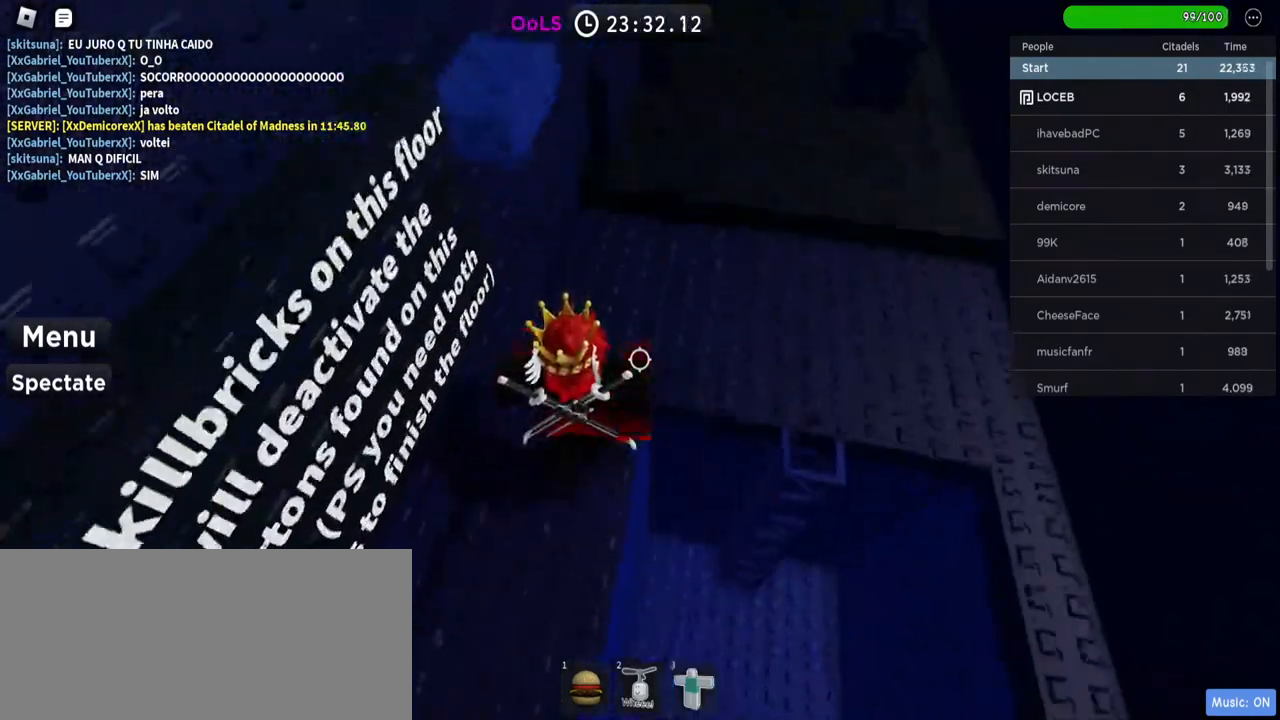
{"keys": [], "mouse": [], "events": [[284, "d", "down"], [300, "w", "up"], [384, "d", "up"]]}
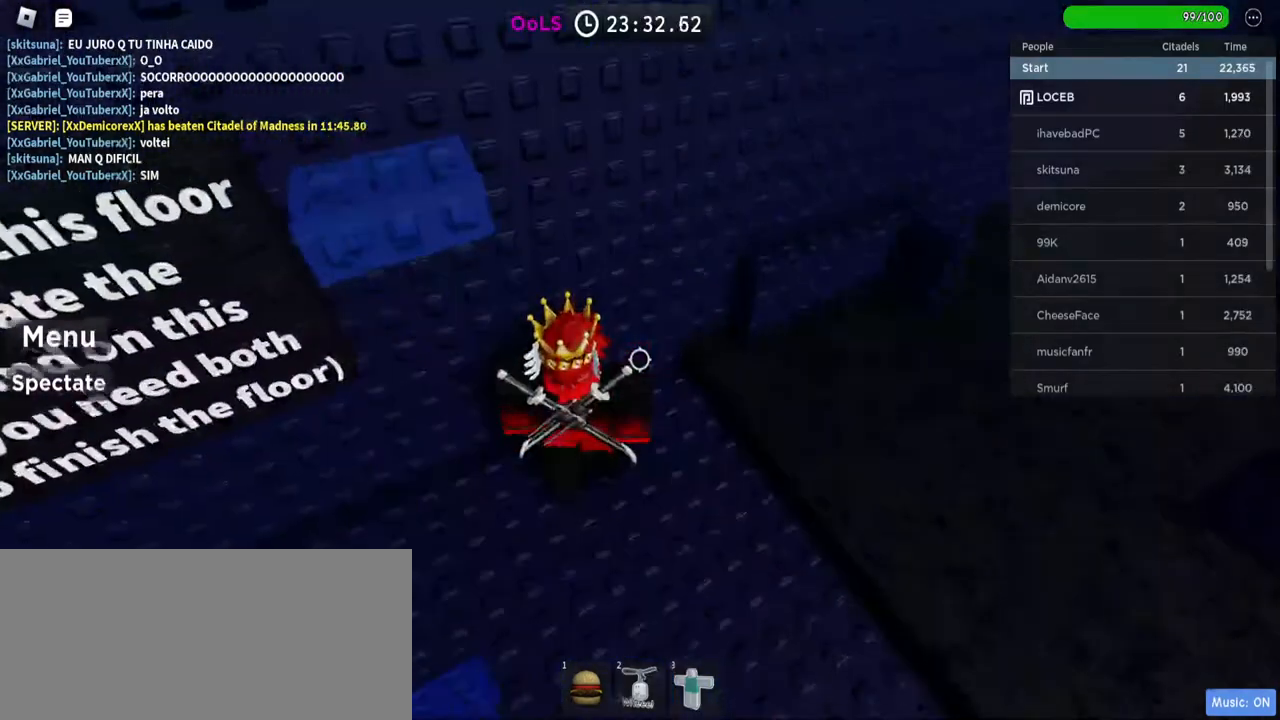
{"keys": [], "mouse": ["wheel"], "events": [[67, "space", "down"], [200, "a", "down"], [200, "w", "down"], [234, "space", "up"], [317, "mouse_wheel", "down"], [367, "a", "up"], [417, "w", "up"]]}